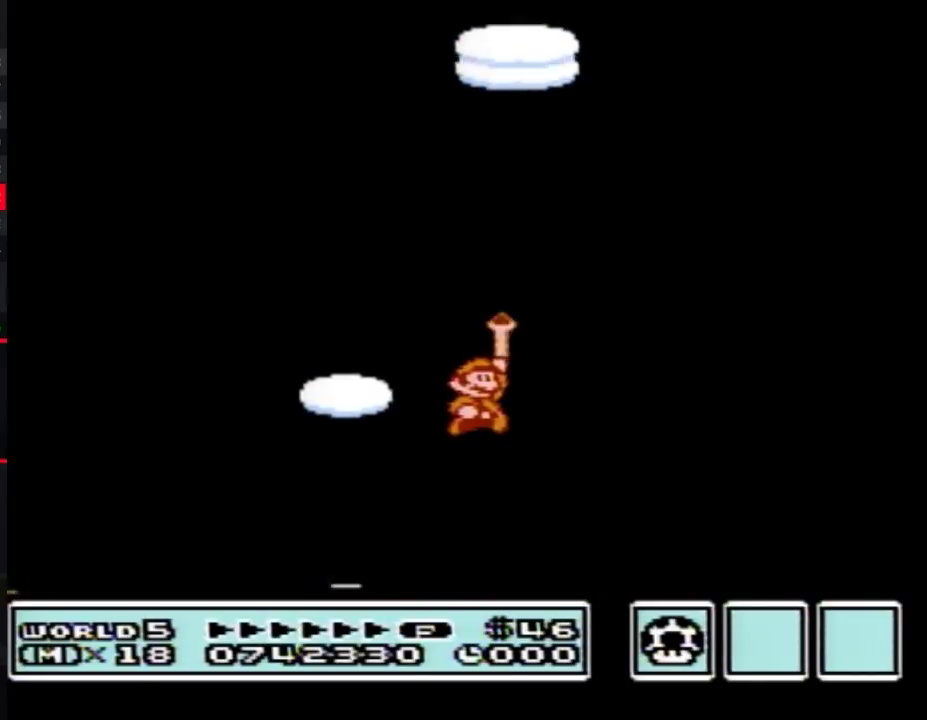
Gameplay with a controller (Nintendo layout); each line is a JSON object with the inputs held at the frame after it. "events" lists button and stick changes between this image and that frame as [ms after this image, input, new state], when the widget could be followed in between. Not read: L3 R3.
{"buttons": ["A"], "events": [[500, "A", "down"]]}
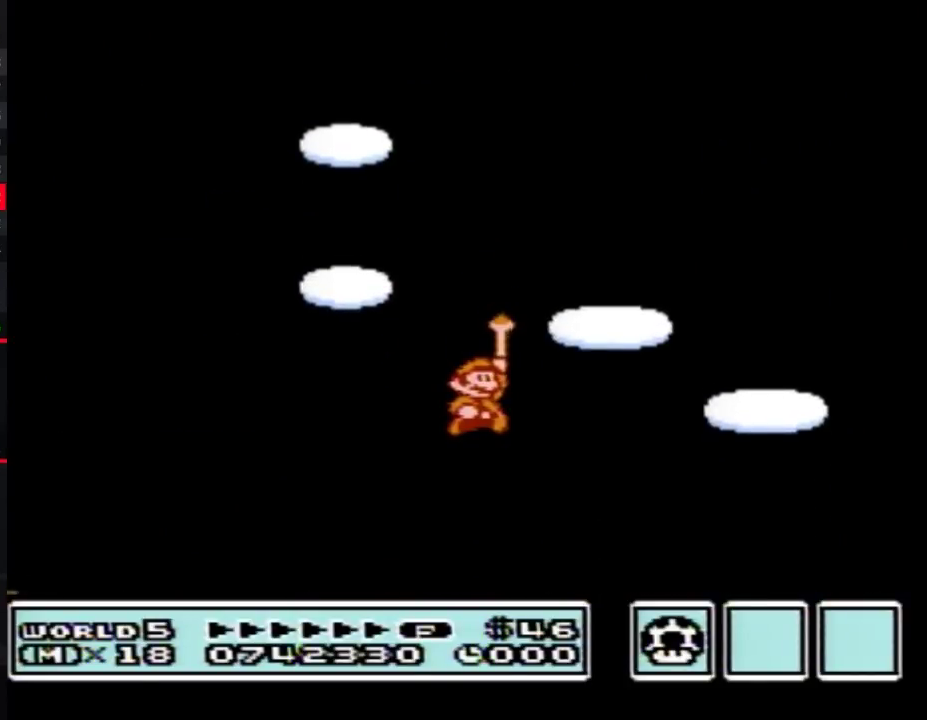
{"buttons": ["A"], "events": [[67, "A", "up"], [167, "A", "down"], [250, "A", "up"], [317, "A", "down"], [383, "A", "up"], [450, "A", "down"]]}
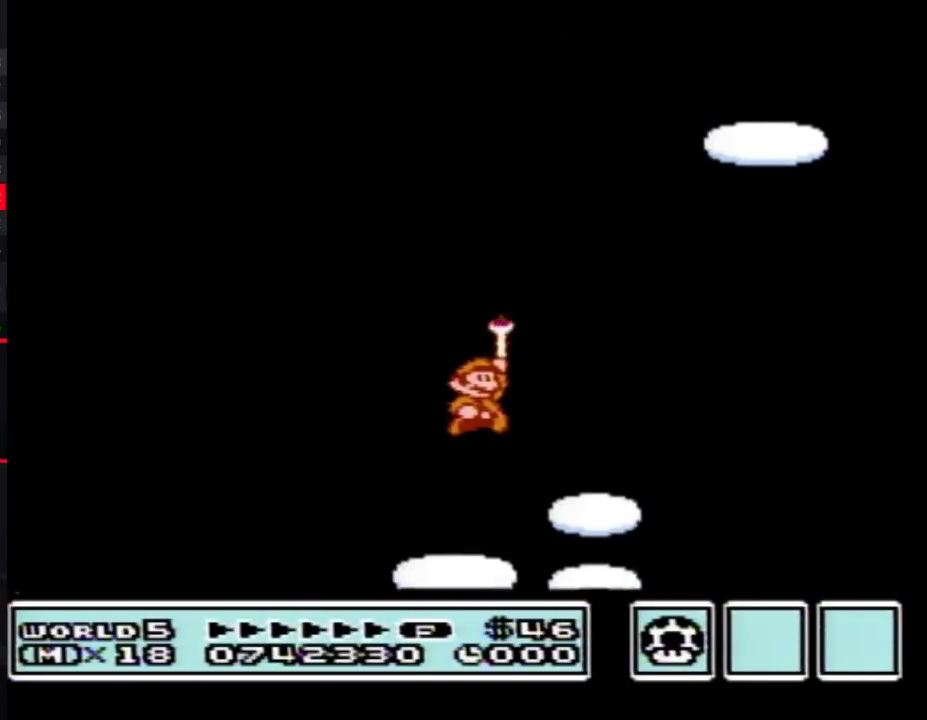
{"buttons": [], "events": [[33, "A", "up"], [133, "A", "down"], [200, "A", "up"], [250, "A", "down"], [383, "A", "up"], [433, "A", "down"], [500, "A", "up"]]}
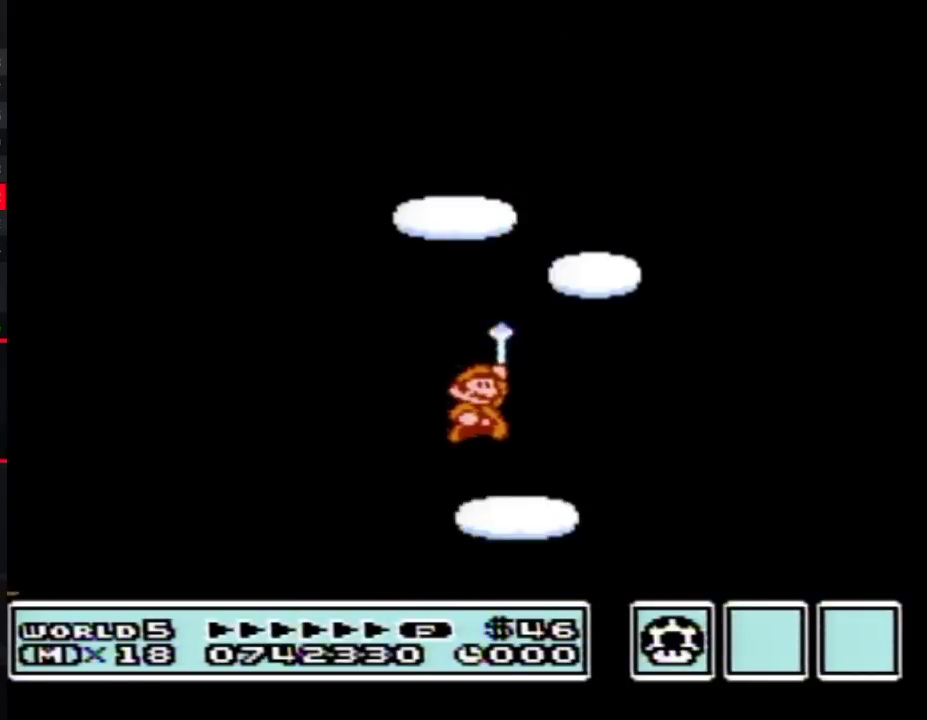
{"buttons": [], "events": [[100, "A", "down"], [200, "A", "up"], [250, "A", "down"], [350, "A", "up"], [450, "A", "down"], [500, "A", "up"]]}
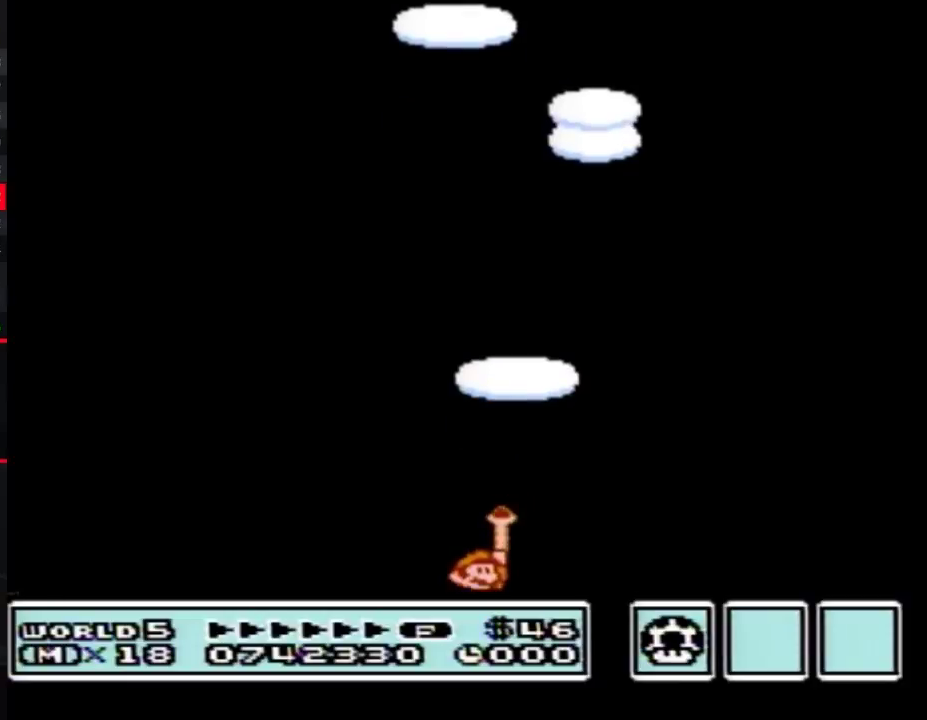
{"buttons": [], "events": [[100, "A", "down"], [150, "A", "up"], [217, "A", "down"], [350, "A", "up"], [400, "A", "down"], [483, "A", "up"]]}
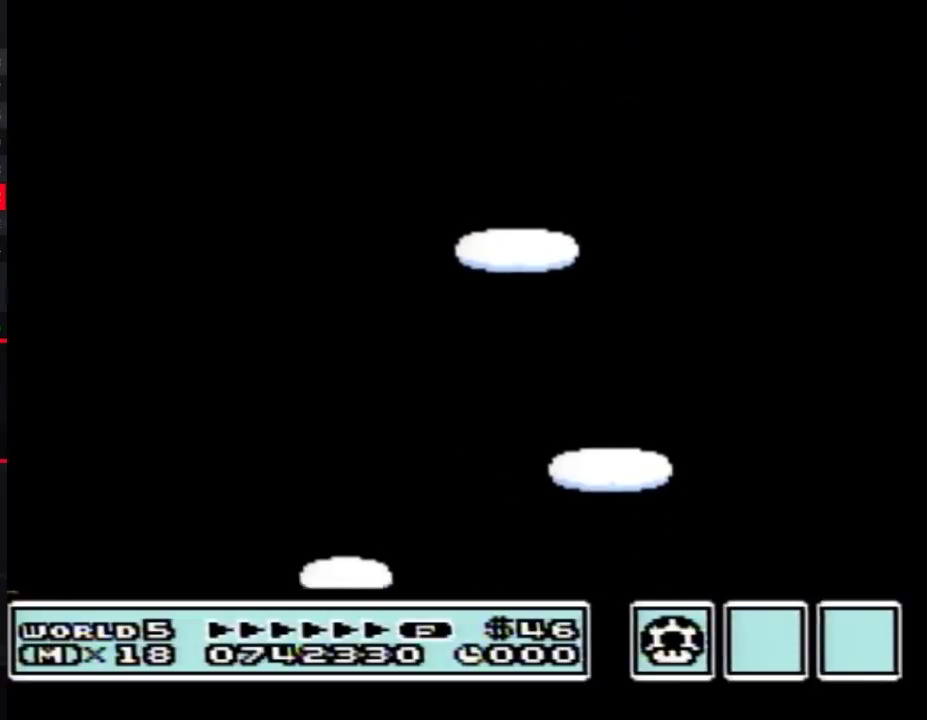
{"buttons": [], "events": [[67, "A", "down"], [133, "A", "up"], [217, "A", "down"], [283, "A", "up"], [383, "A", "down"], [467, "A", "up"]]}
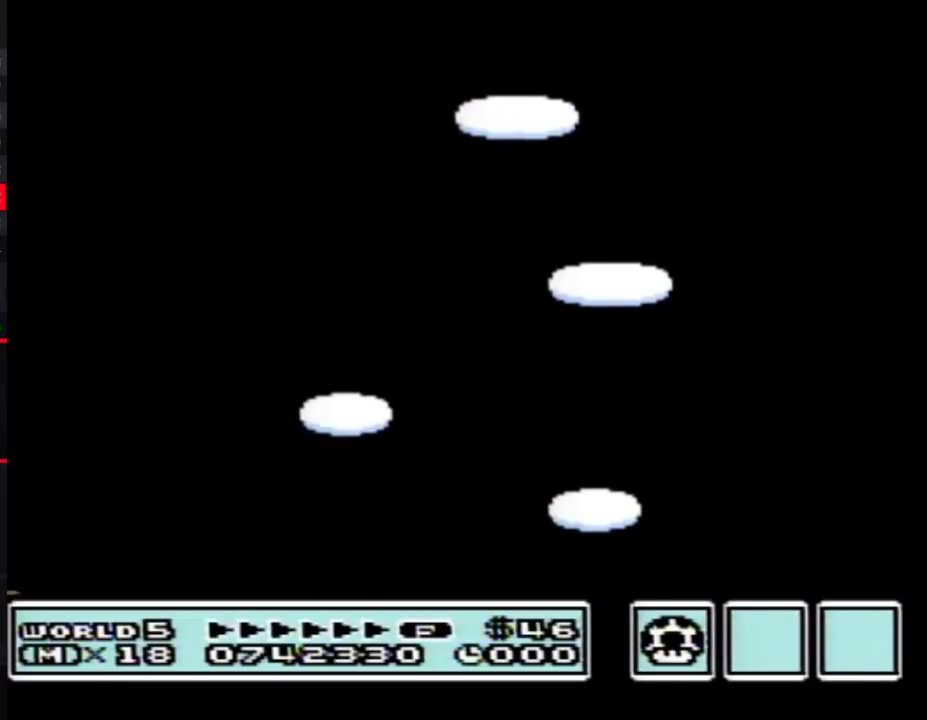
{"buttons": [], "events": [[33, "A", "down"], [133, "A", "up"], [217, "A", "down"], [283, "A", "up"], [383, "A", "down"], [483, "A", "up"]]}
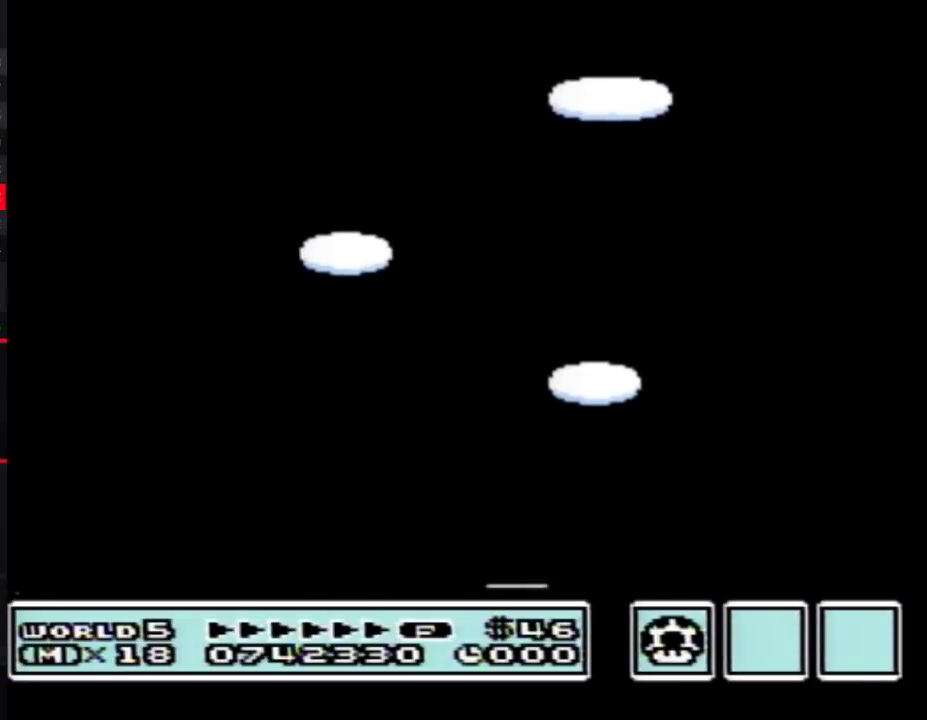
{"buttons": ["A"], "events": [[33, "A", "down"], [133, "A", "up"], [183, "A", "down"], [283, "A", "up"], [483, "A", "down"]]}
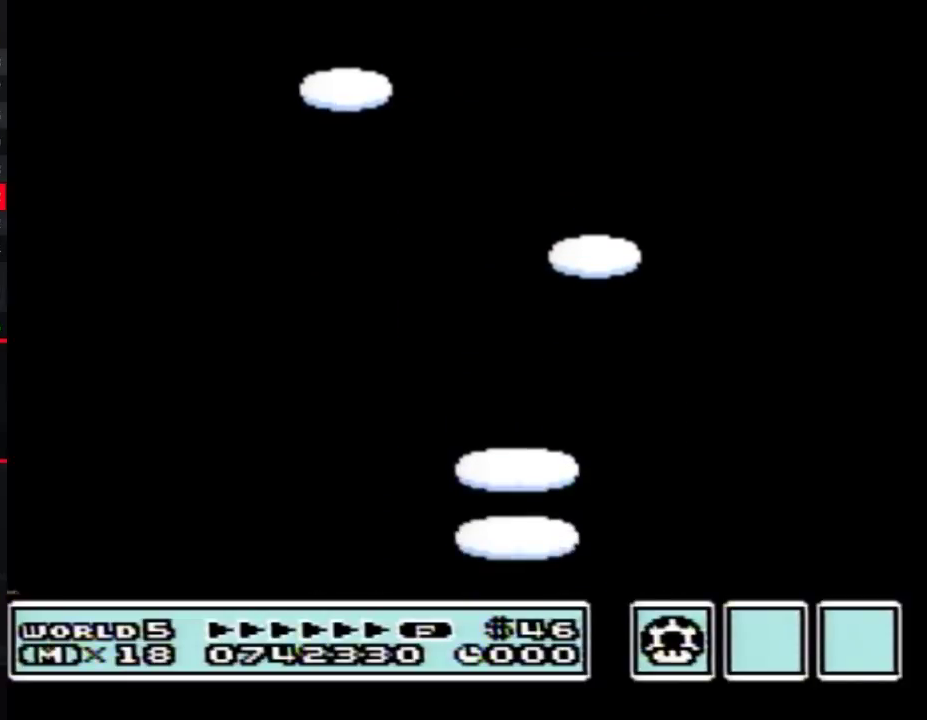
{"buttons": ["A"], "events": [[50, "A", "up"], [150, "A", "down"], [233, "A", "up"], [300, "A", "down"], [400, "A", "up"], [450, "A", "down"]]}
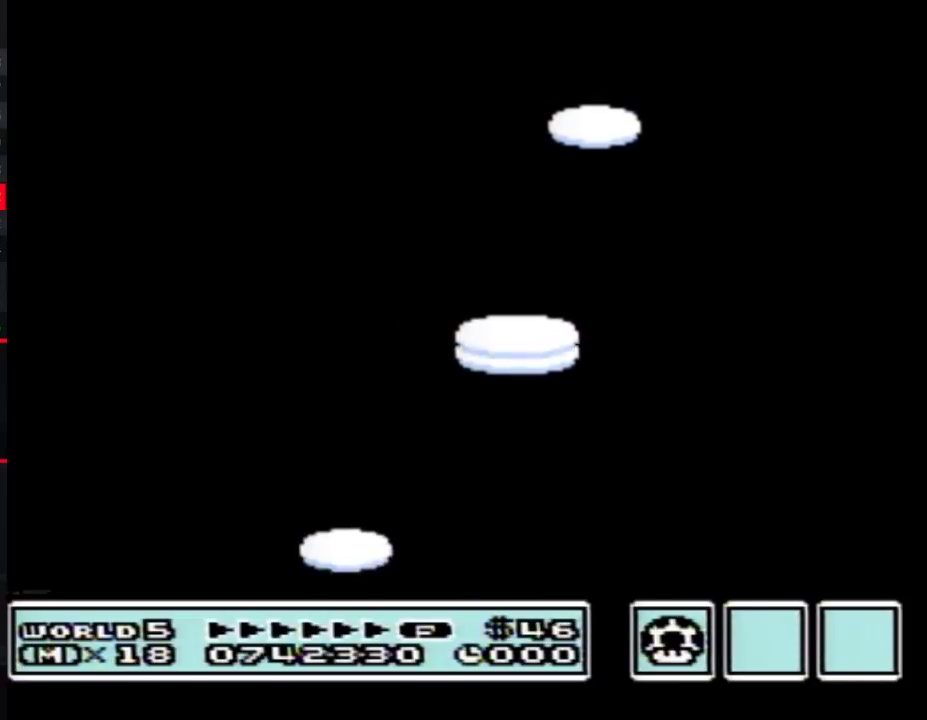
{"buttons": ["A"], "events": [[17, "A", "up"], [117, "A", "down"], [200, "A", "up"], [267, "A", "down"], [333, "A", "up"], [433, "A", "down"]]}
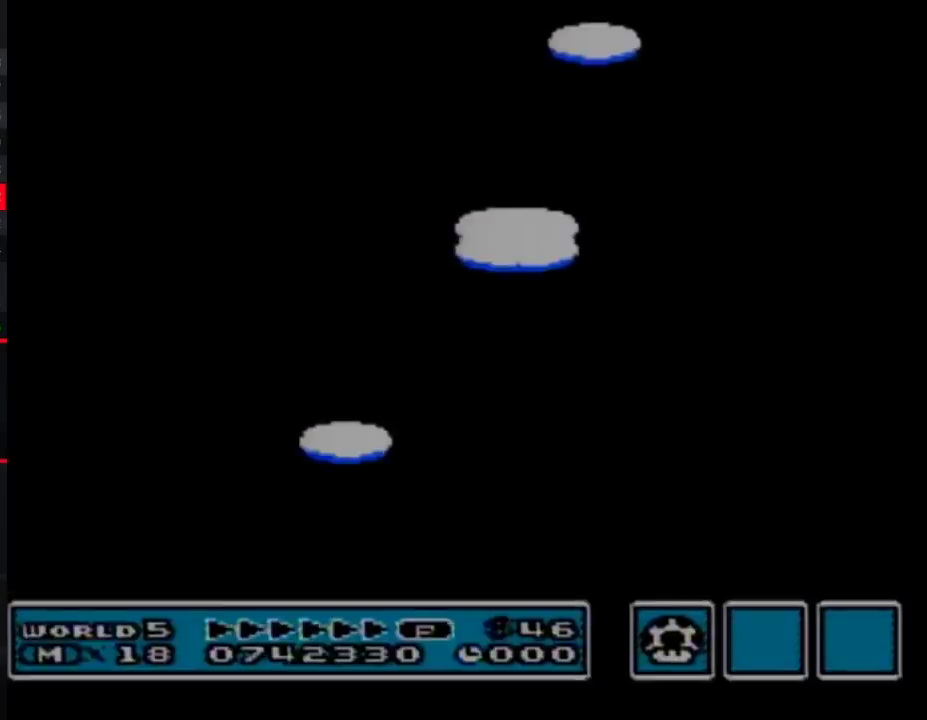
{"buttons": [], "events": [[17, "A", "up"], [233, "A", "down"], [333, "A", "up"], [400, "A", "down"], [483, "A", "up"]]}
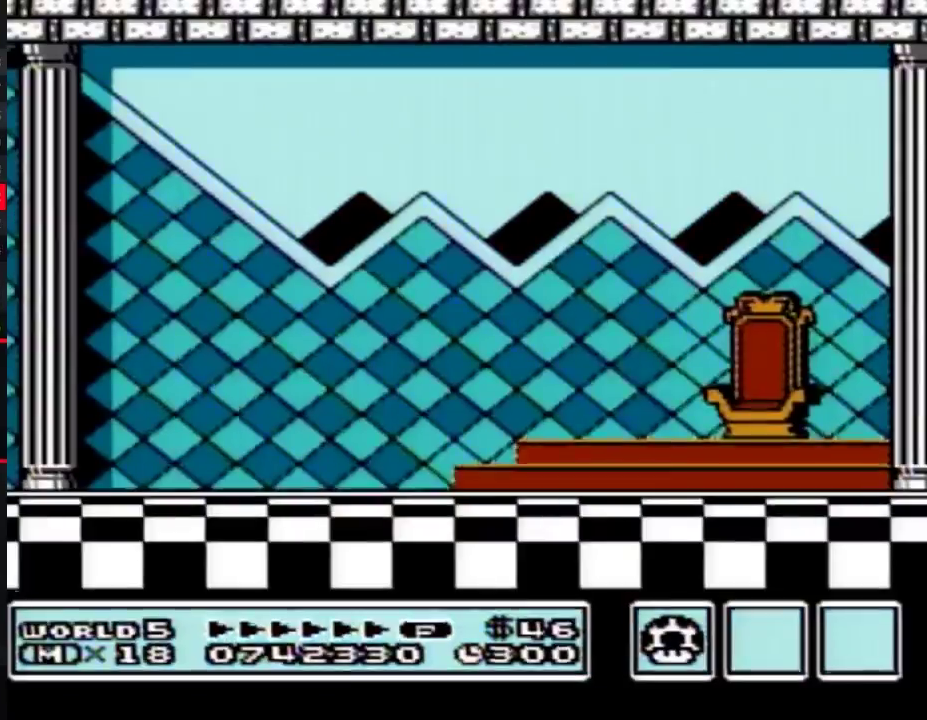
{"buttons": [], "events": [[50, "A", "down"], [150, "A", "up"], [367, "A", "down"], [450, "A", "up"]]}
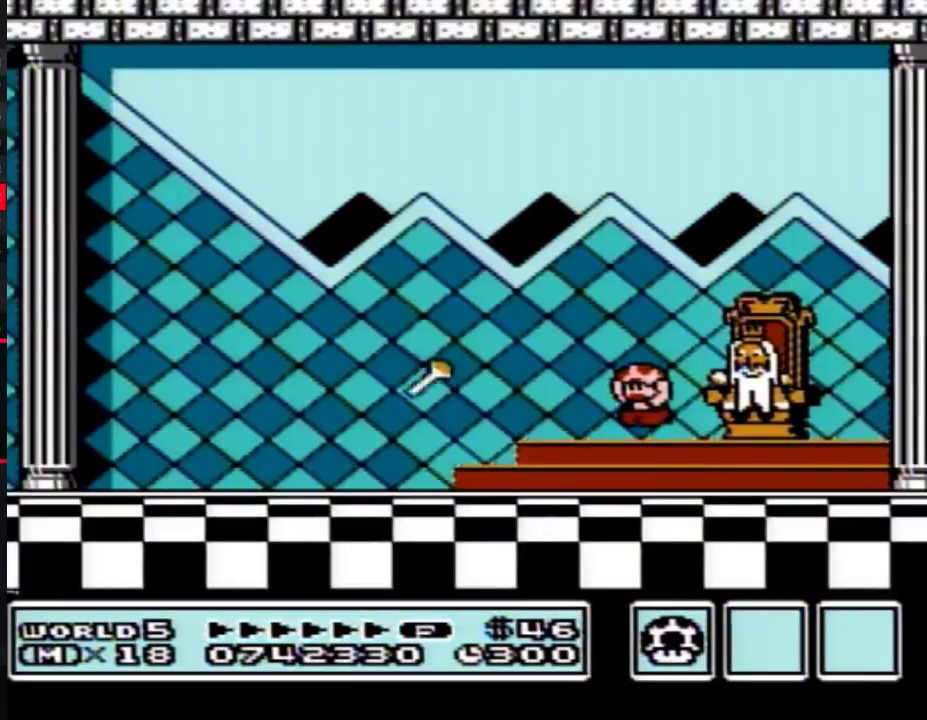
{"buttons": ["A"], "events": [[17, "A", "down"], [117, "A", "up"], [167, "A", "down"], [267, "A", "up"], [333, "A", "down"], [417, "A", "up"], [483, "A", "down"]]}
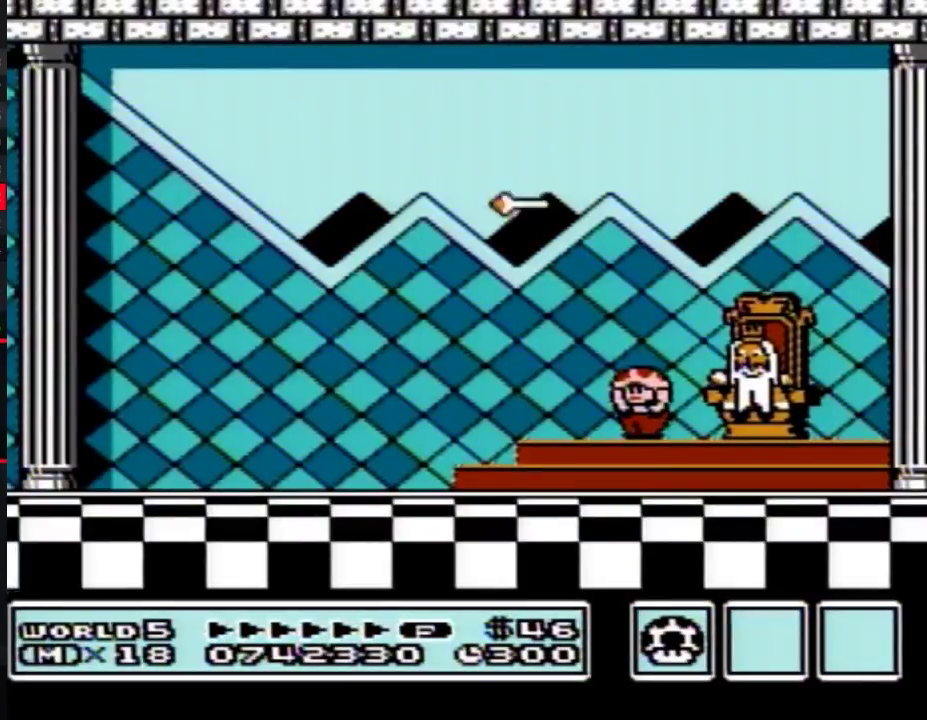
{"buttons": ["A"], "events": [[83, "A", "up"], [167, "A", "down"], [233, "A", "up"], [333, "A", "down"], [400, "A", "up"], [500, "A", "down"]]}
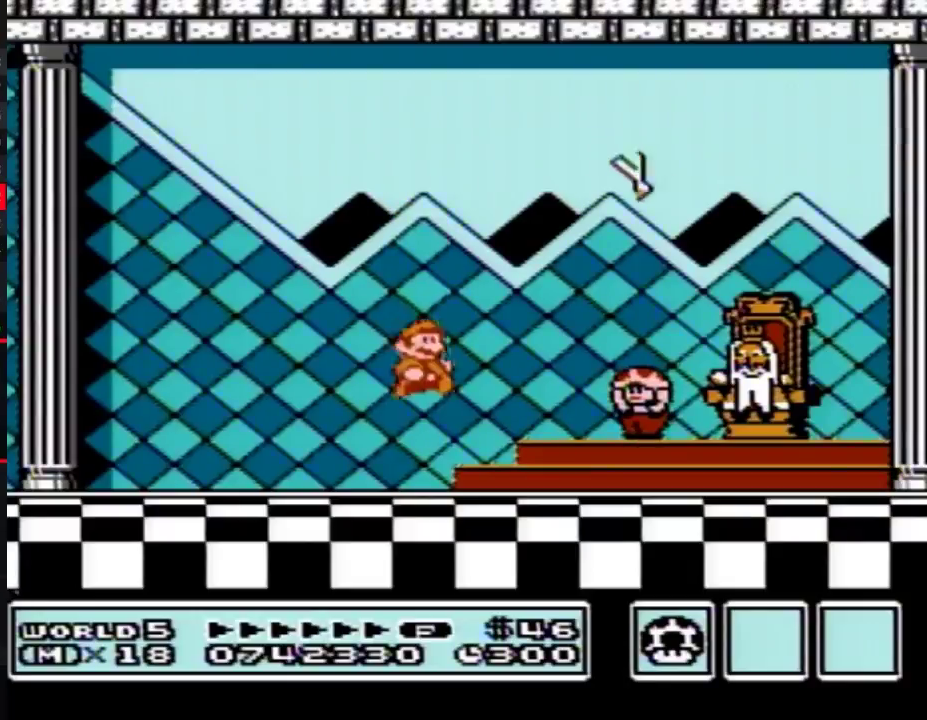
{"buttons": ["A"], "events": [[83, "A", "up"], [150, "A", "down"], [233, "A", "up"], [450, "A", "down"]]}
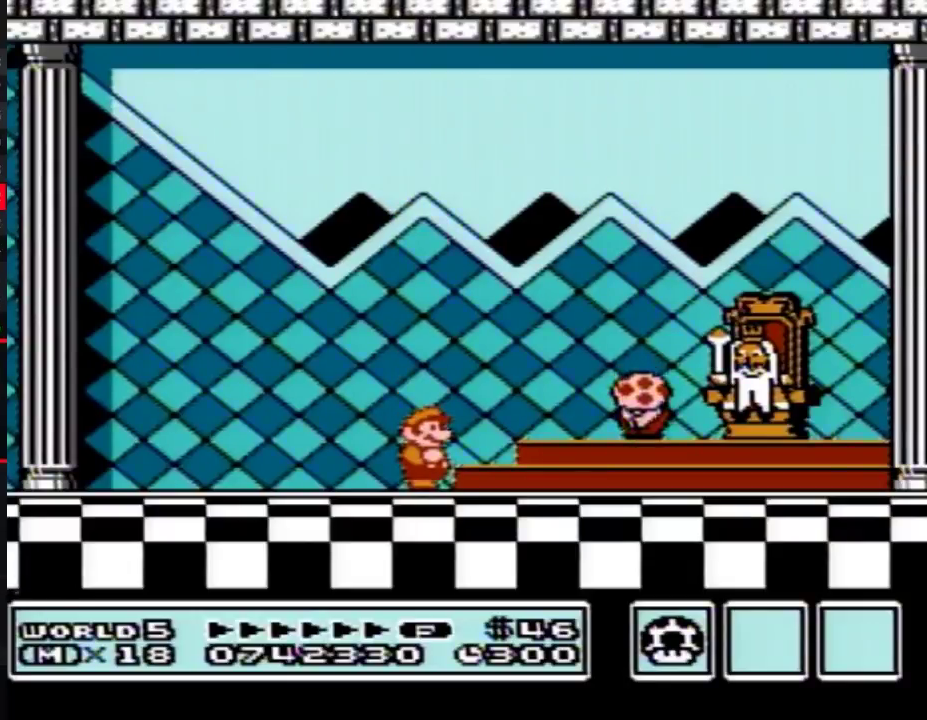
{"buttons": ["A"], "events": [[50, "A", "up"], [117, "A", "down"], [167, "A", "up"], [300, "A", "down"], [367, "A", "up"], [417, "A", "down"]]}
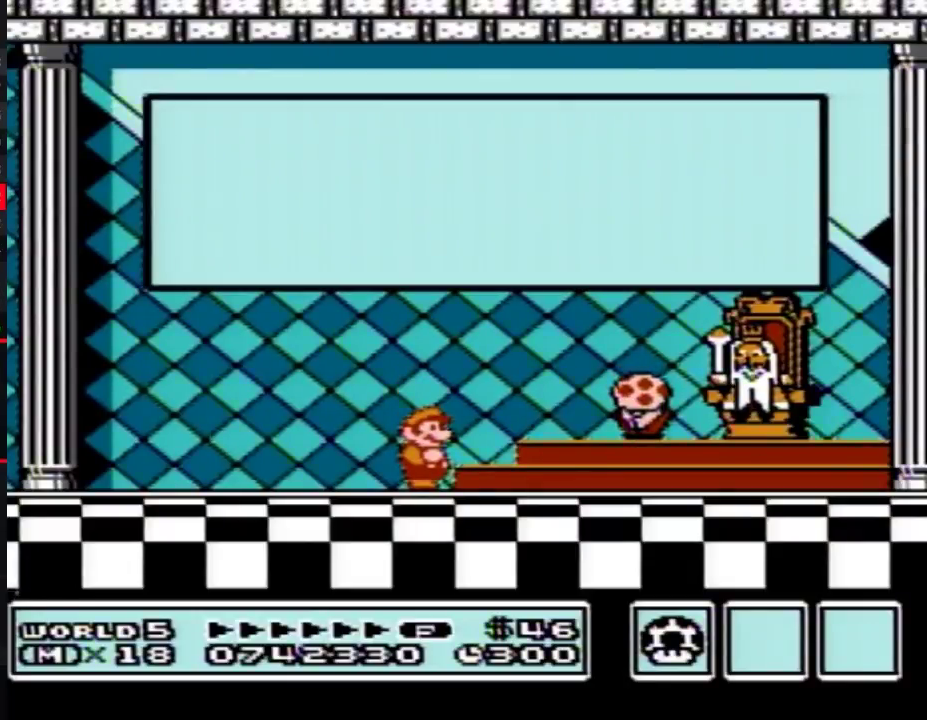
{"buttons": [], "events": [[17, "A", "up"], [83, "A", "down"], [183, "A", "up"], [267, "A", "down"], [333, "A", "up"], [400, "A", "down"], [483, "A", "up"]]}
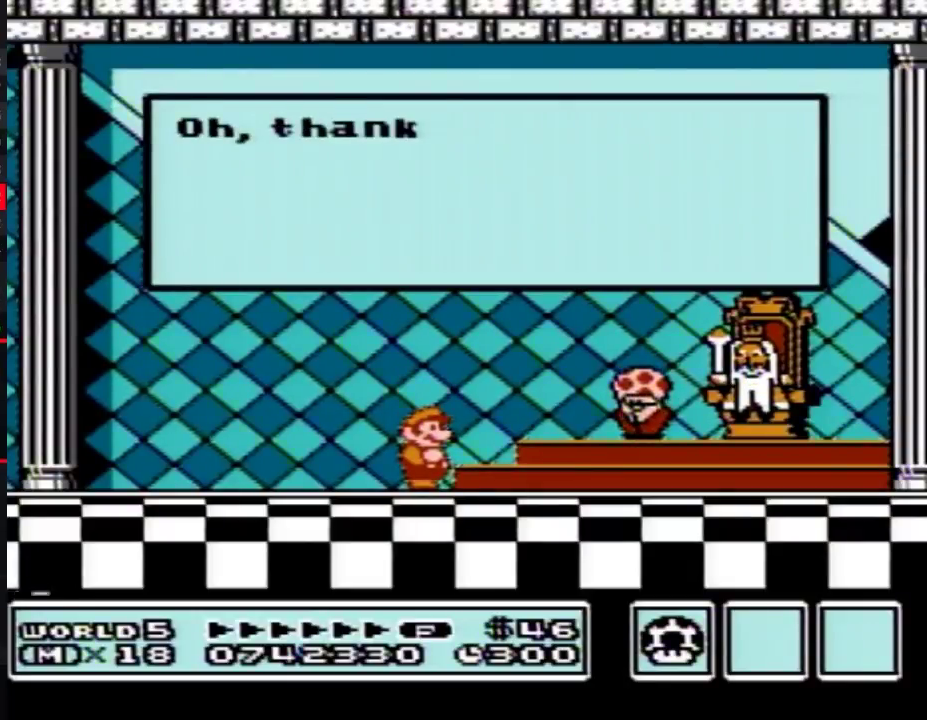
{"buttons": [], "events": [[50, "A", "down"], [150, "A", "up"], [233, "A", "down"], [300, "A", "up"]]}
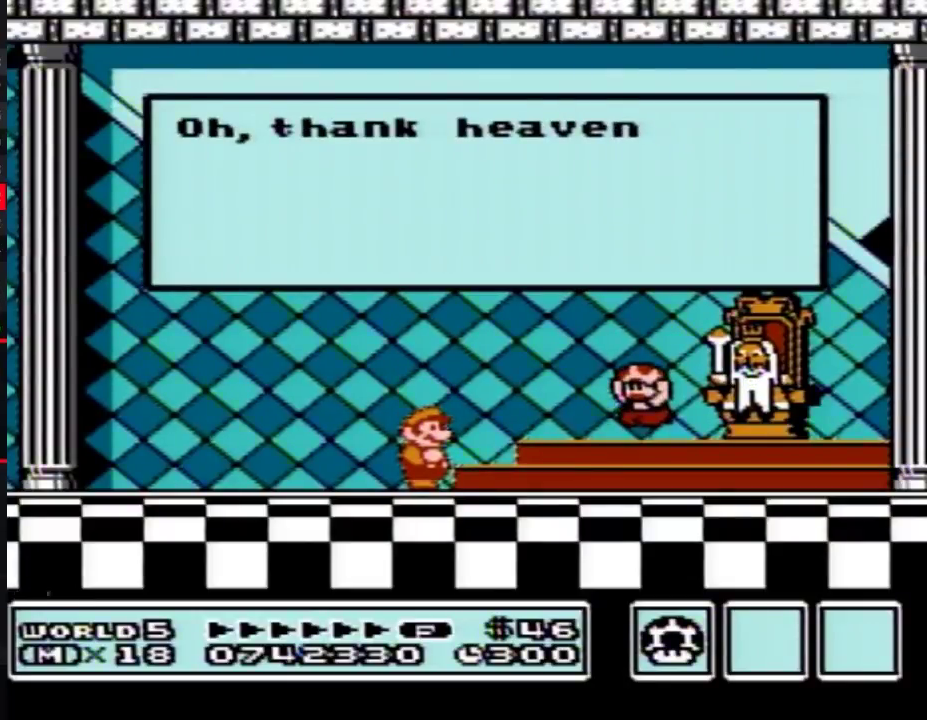
{"buttons": ["A"], "events": [[50, "A", "down"]]}
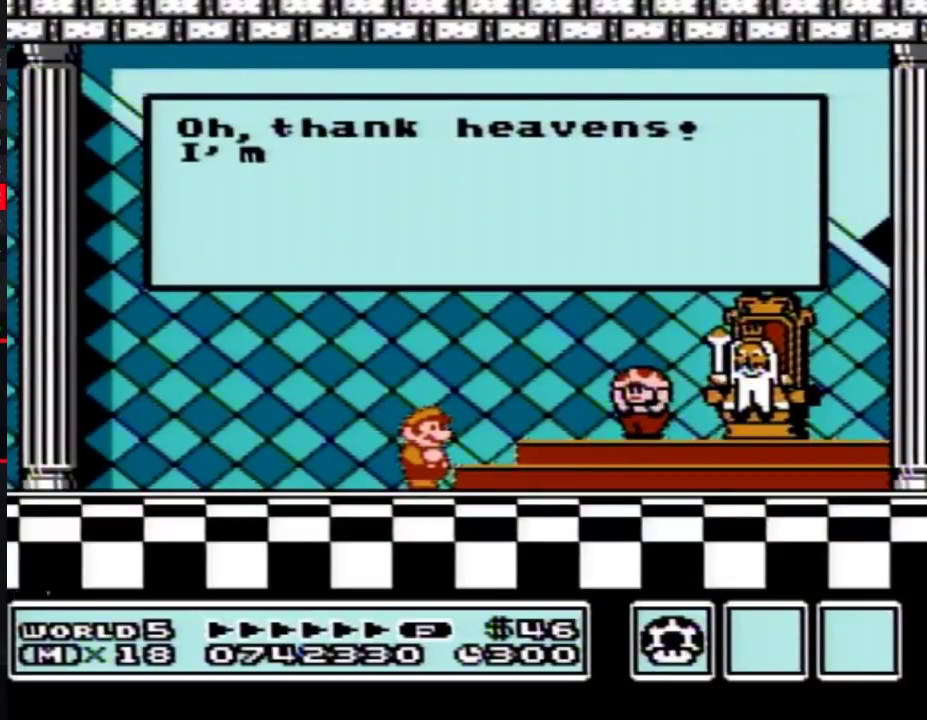
{"buttons": [], "events": [[450, "A", "up"]]}
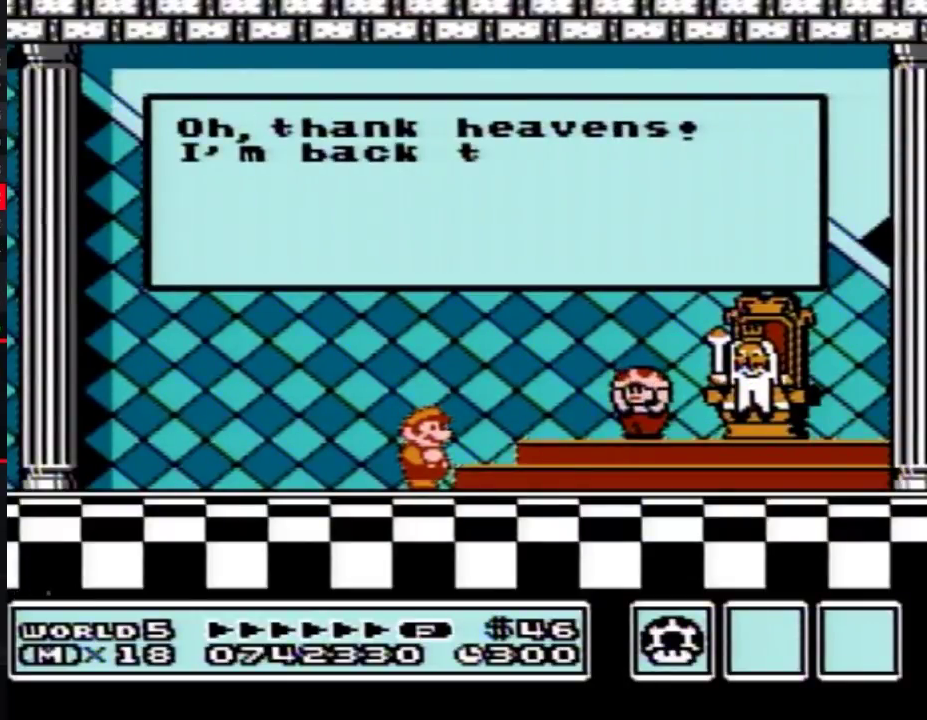
{"buttons": ["A"], "events": [[17, "A", "down"], [150, "A", "up"], [267, "A", "down"], [333, "A", "up"], [417, "A", "down"]]}
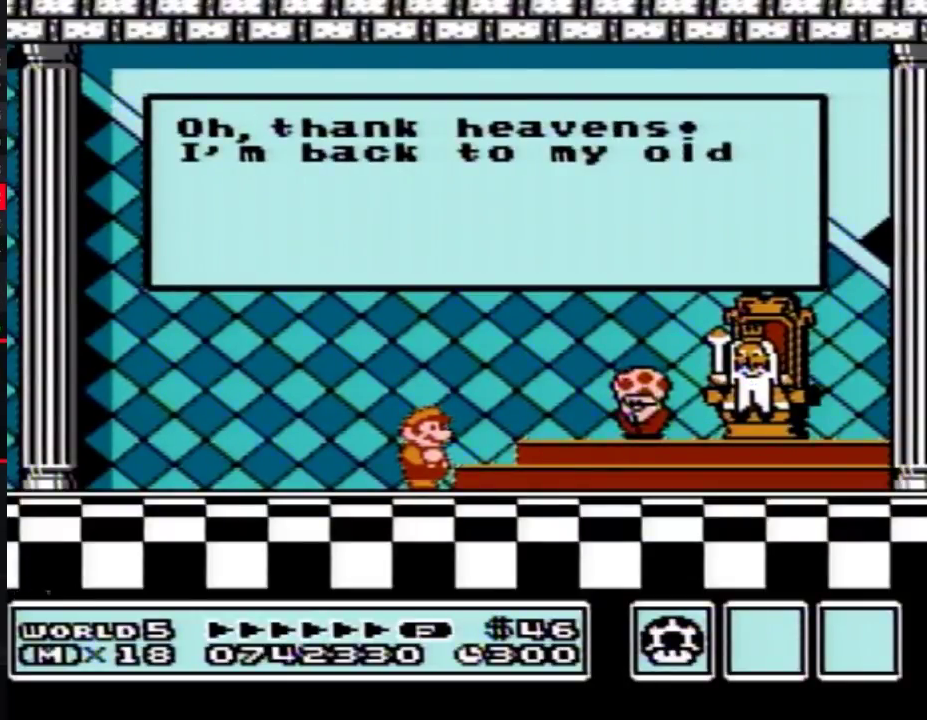
{"buttons": [], "events": [[200, "A", "up"], [300, "A", "down"], [367, "A", "up"]]}
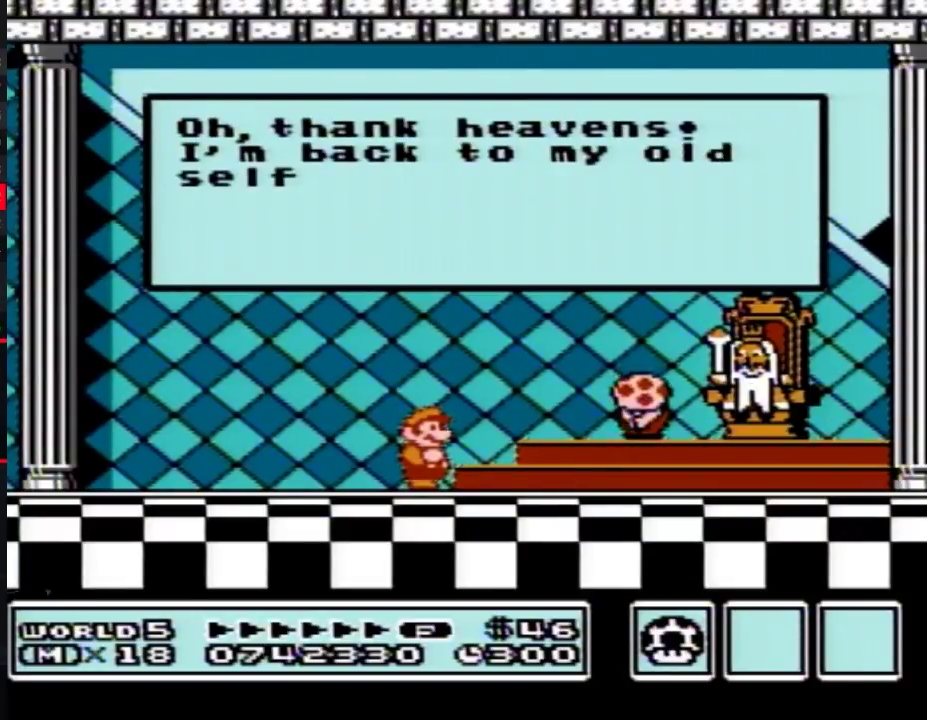
{"buttons": [], "events": [[50, "A", "down"], [200, "A", "up"], [267, "A", "down"], [450, "A", "up"]]}